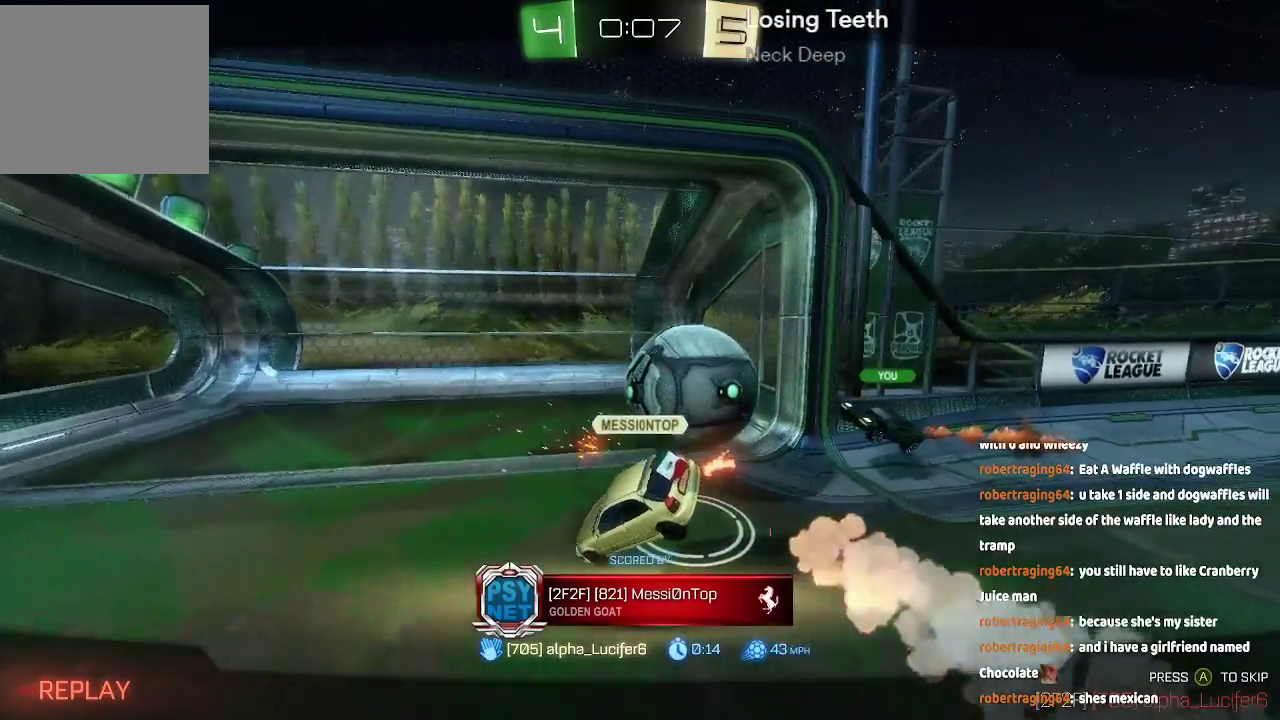
Gameplay with a controller (Xbox layout); each line is a JSON object with the inputs held at the frame after it. "events" lists button and stick changes between this image and that frame as [ms after this image, input, new state], when the widget could be followed in between. Not read: L1 L2 L3 R1 R2.
{"buttons": ["DPAD_RIGHT"], "left_stick": "center", "right_stick": "center"}
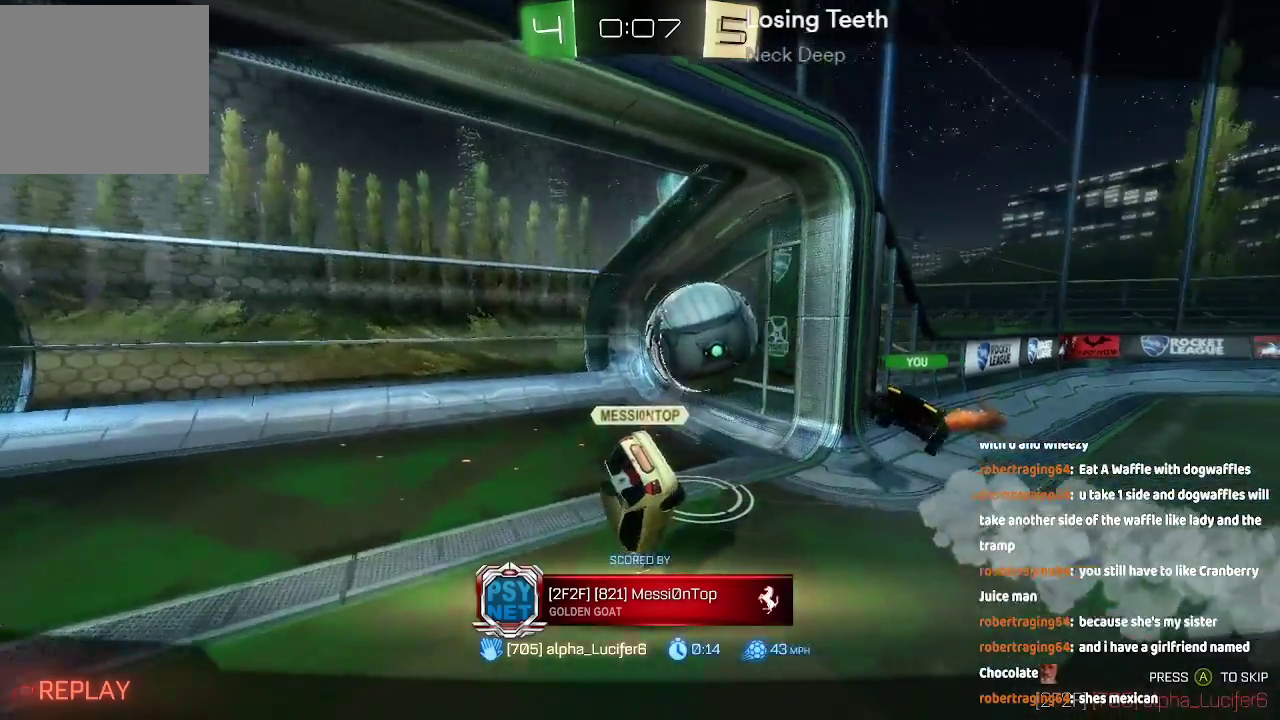
{"buttons": [], "left_stick": "center", "right_stick": "center", "events": [[17, "DPAD_LEFT", "down"], [100, "DPAD_LEFT", "up"], [250, "DPAD_RIGHT", "up"], [333, "DPAD_RIGHT", "down"], [350, "DPAD_LEFT", "down"], [383, "DPAD_LEFT", "up"], [383, "DPAD_RIGHT", "up"]]}
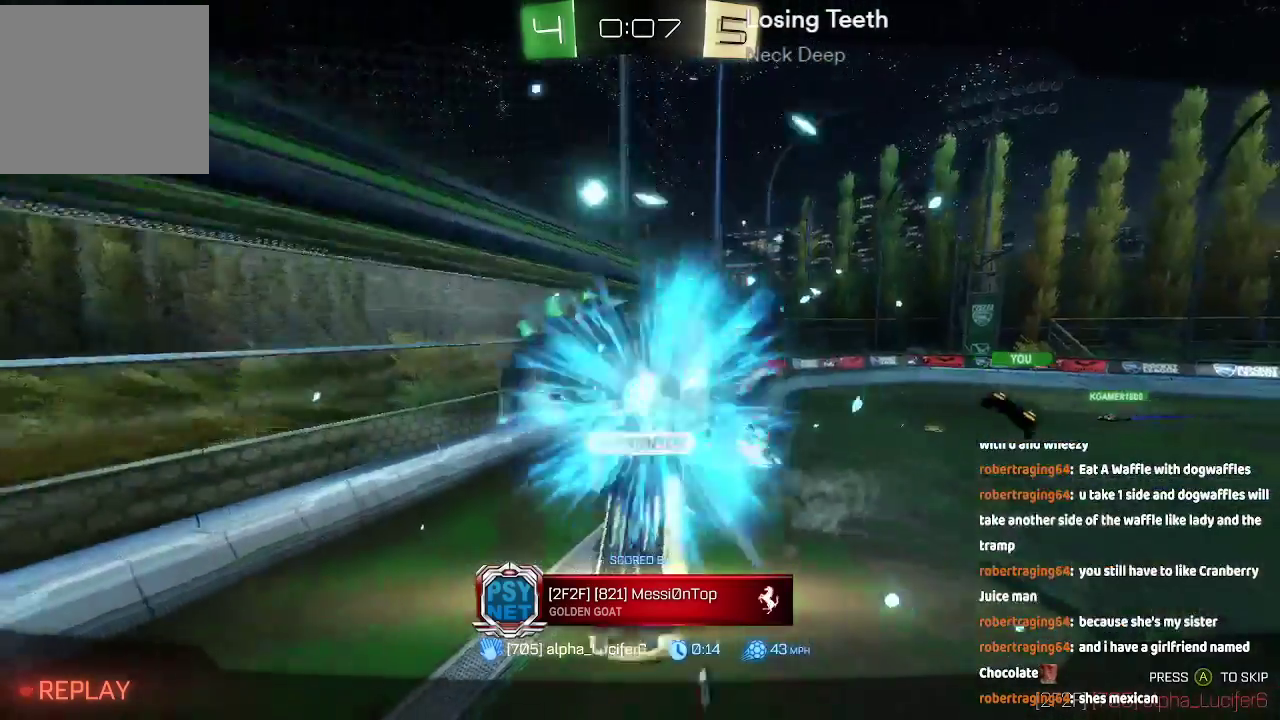
{"buttons": [], "left_stick": "center", "right_stick": "center", "events": []}
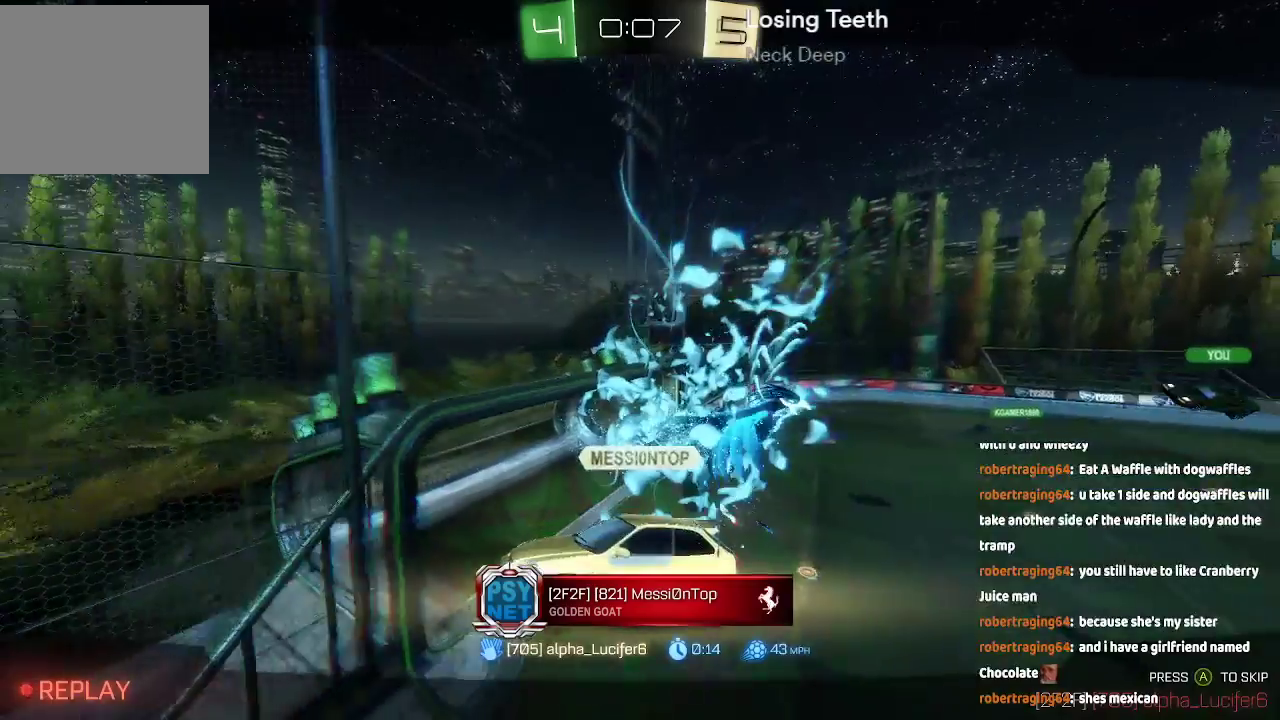
{"buttons": [], "left_stick": "center", "right_stick": "center", "events": []}
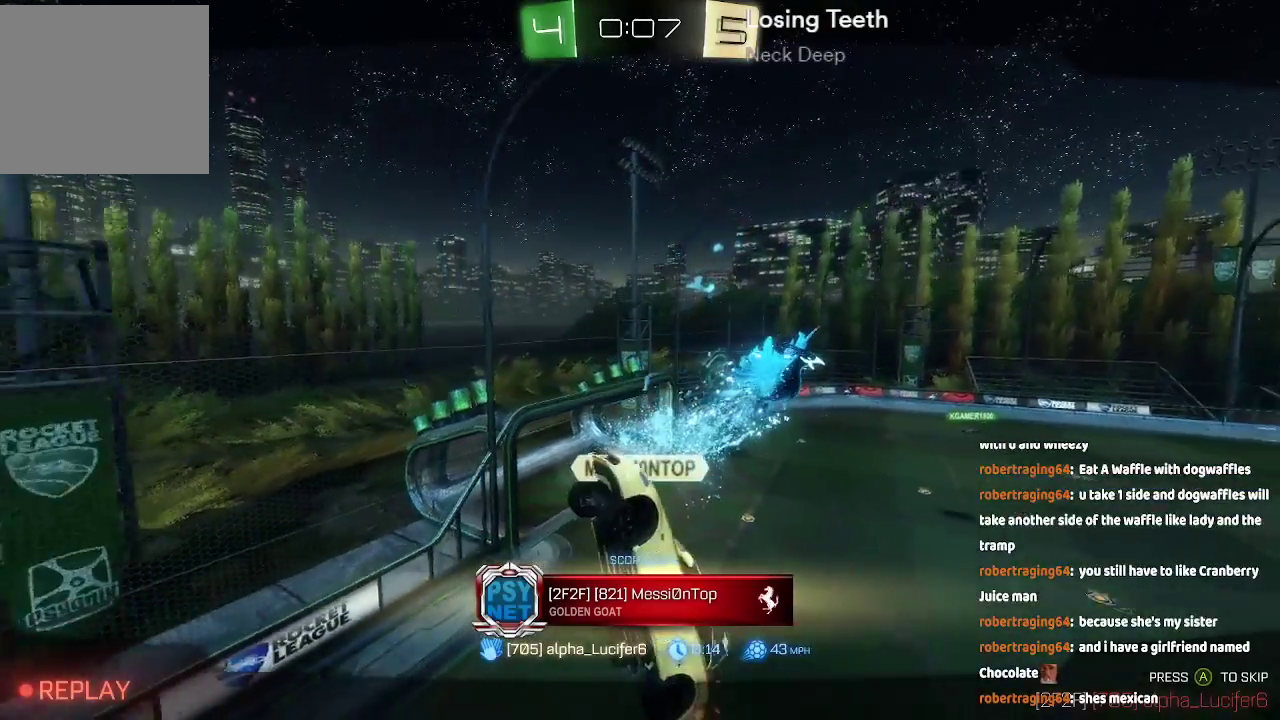
{"buttons": [], "left_stick": "center", "right_stick": "center", "events": []}
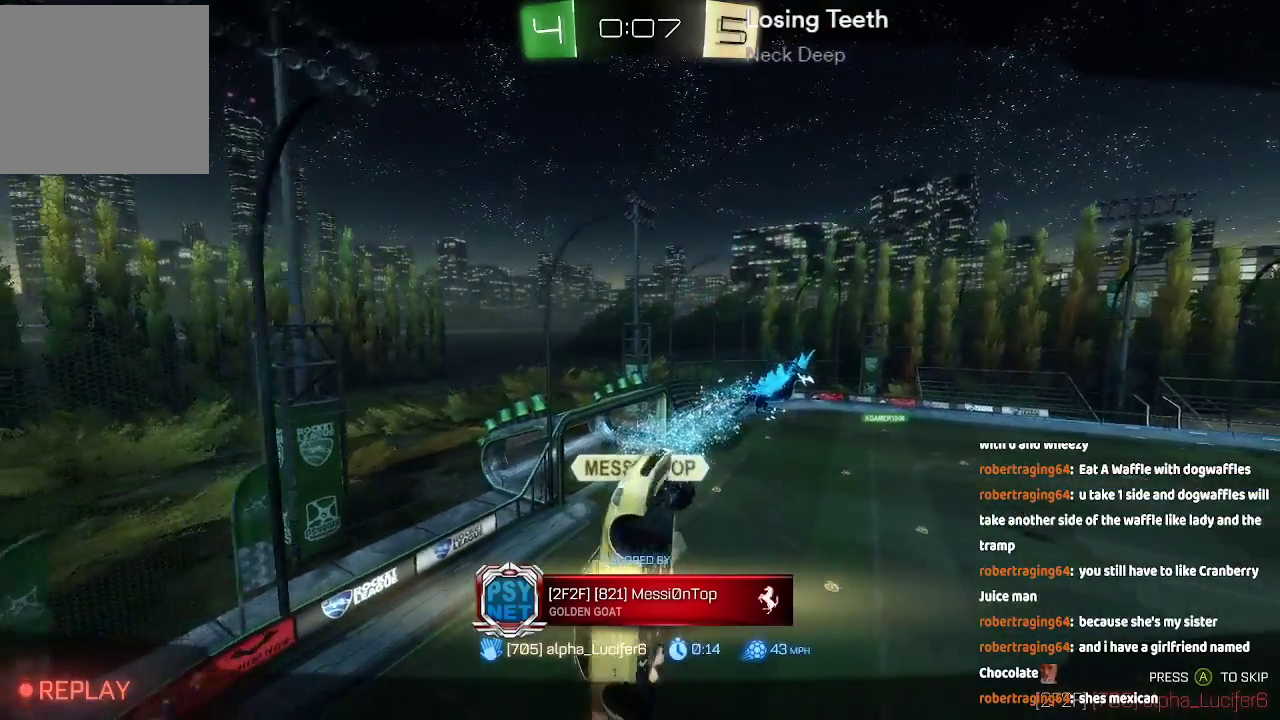
{"buttons": [], "left_stick": "center", "right_stick": "center", "events": []}
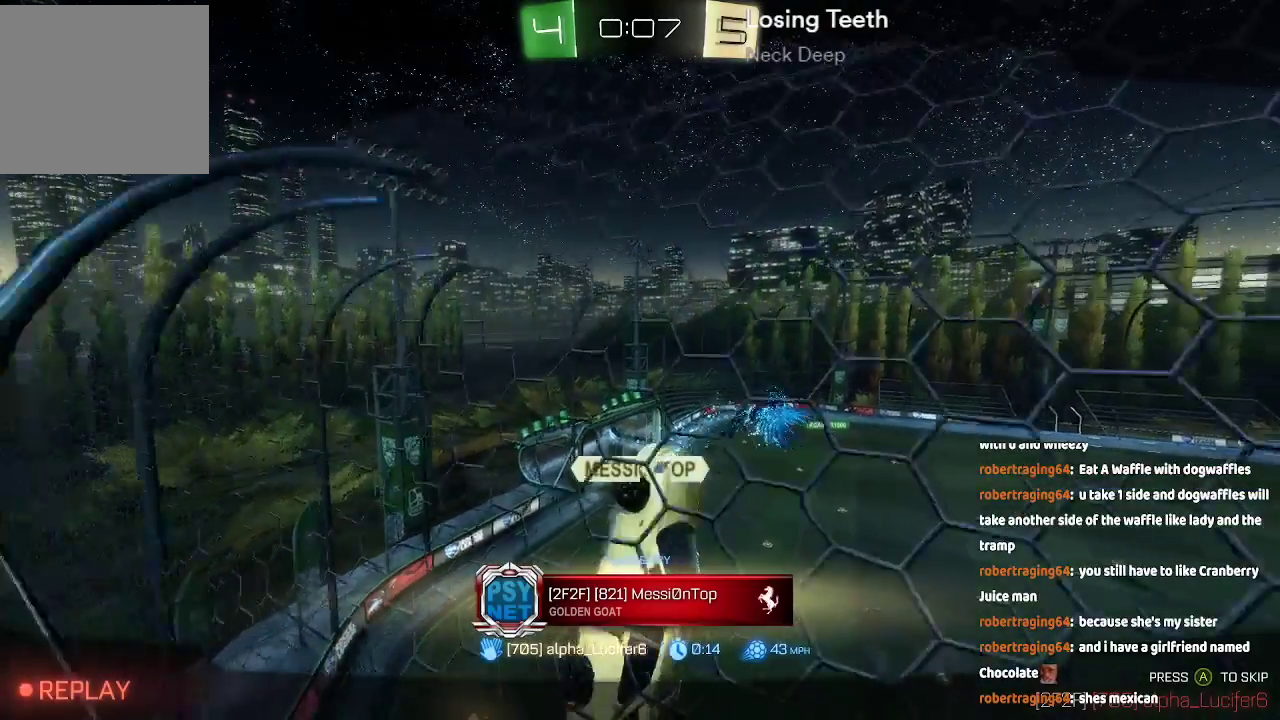
{"buttons": [], "left_stick": "center", "right_stick": "center", "events": []}
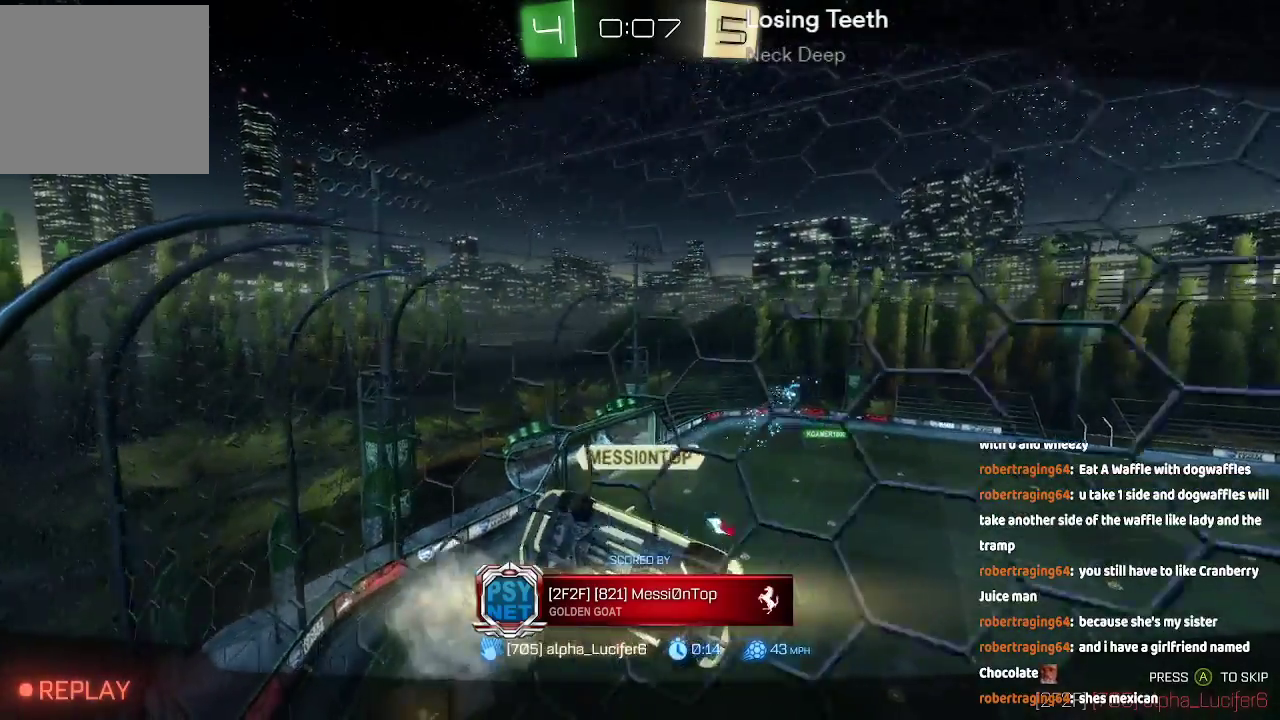
{"buttons": [], "left_stick": "center", "right_stick": "center", "events": []}
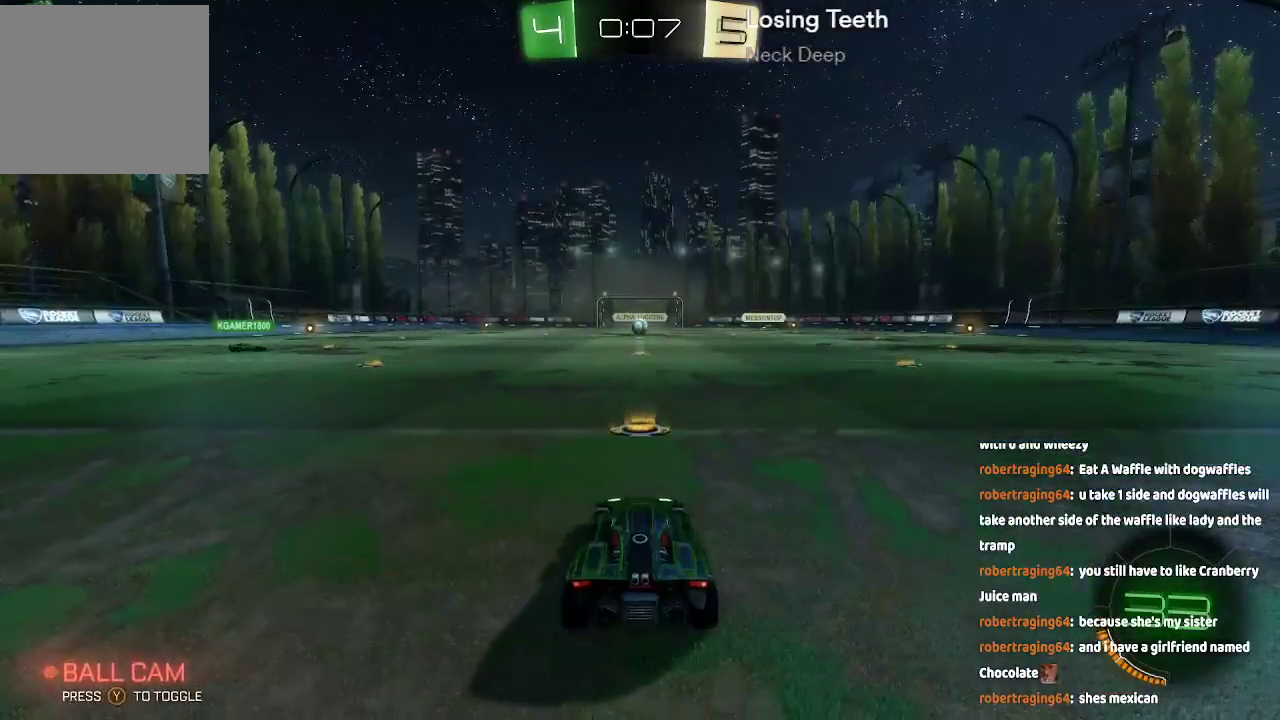
{"buttons": [], "left_stick": "center", "right_stick": "center", "events": []}
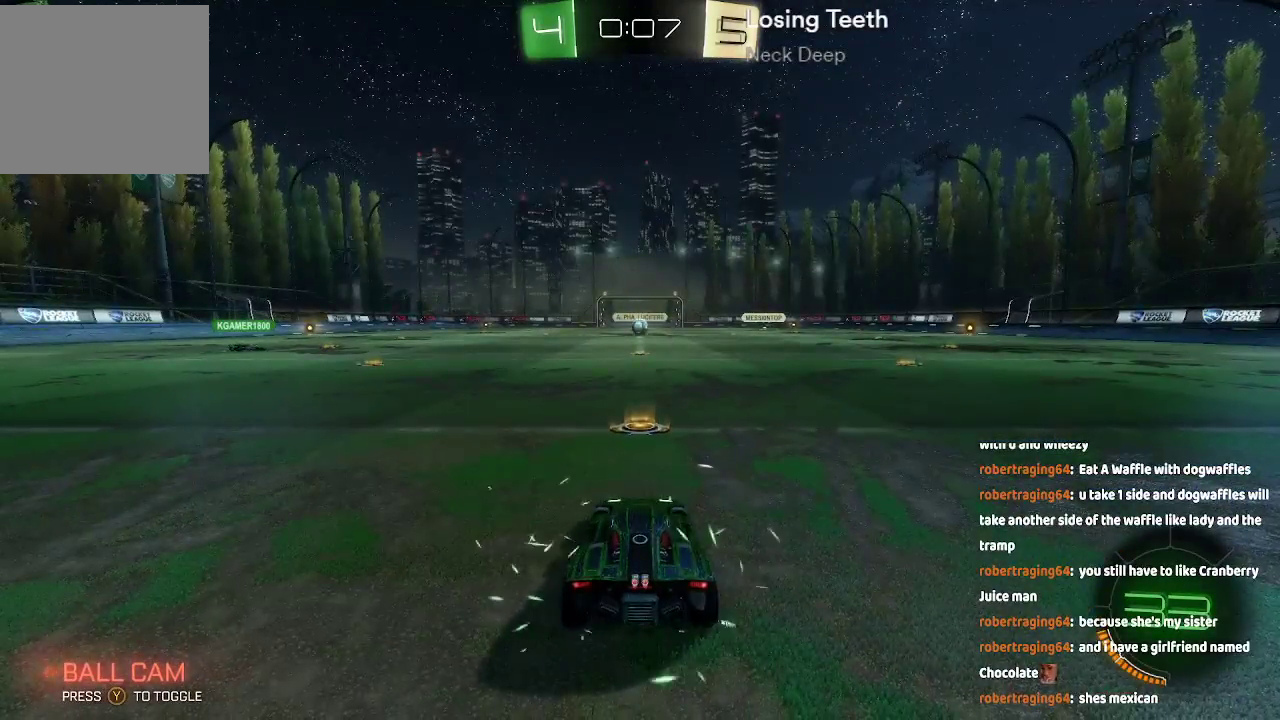
{"buttons": ["R3"], "left_stick": "center", "right_stick": "center", "events": [[83, "right_stick", "left"], [183, "right_stick", "center"], [200, "R3", "down"]]}
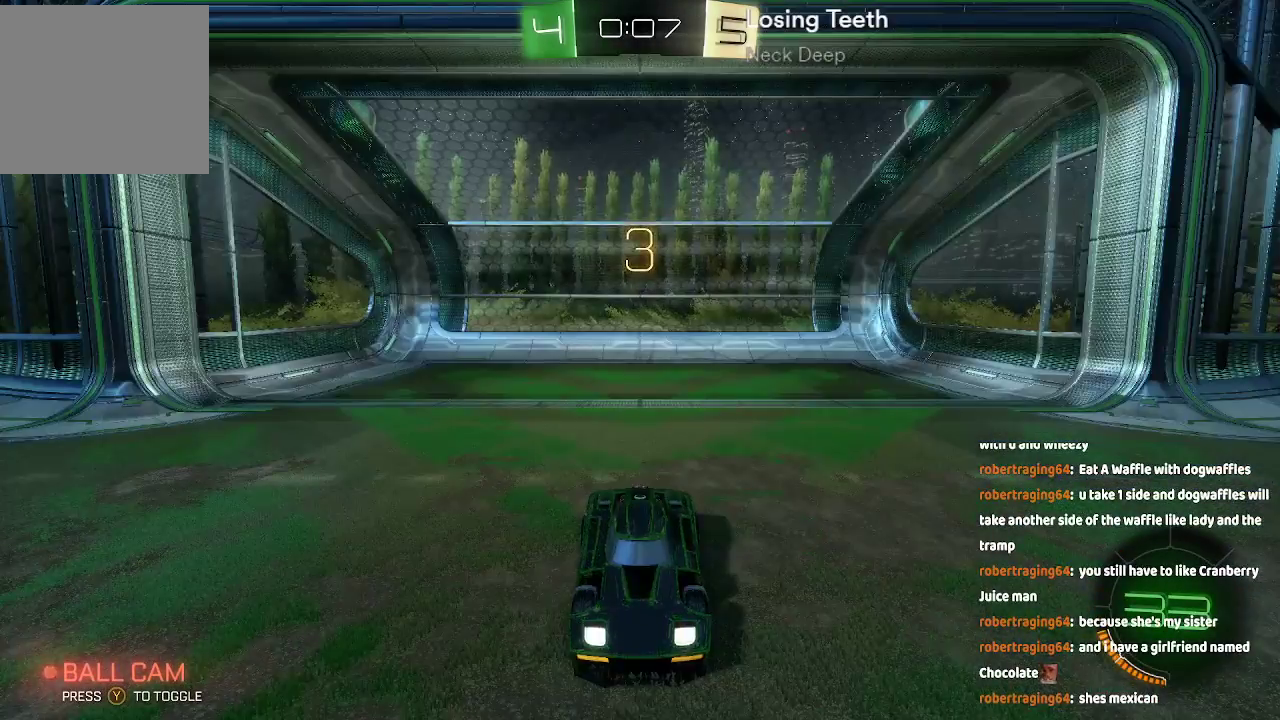
{"buttons": ["X"], "left_stick": "center", "right_stick": "center"}
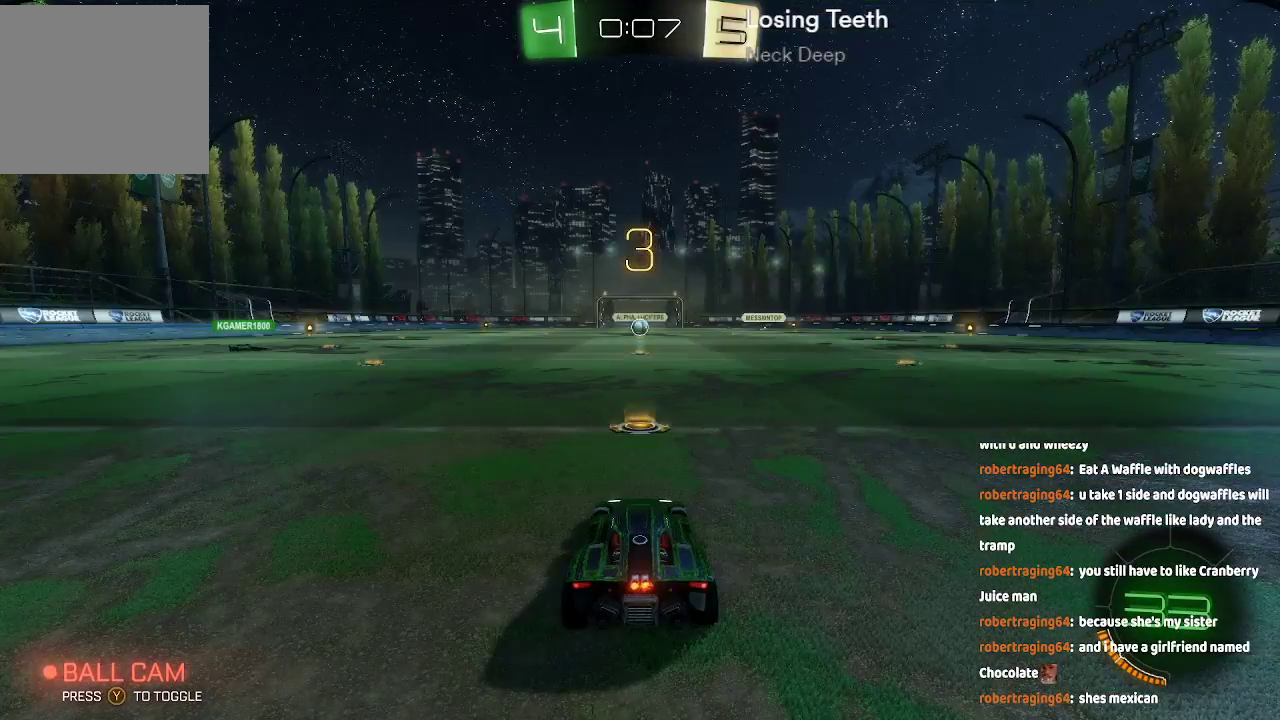
{"buttons": [], "left_stick": "center", "right_stick": "center", "events": [[350, "X", "up"]]}
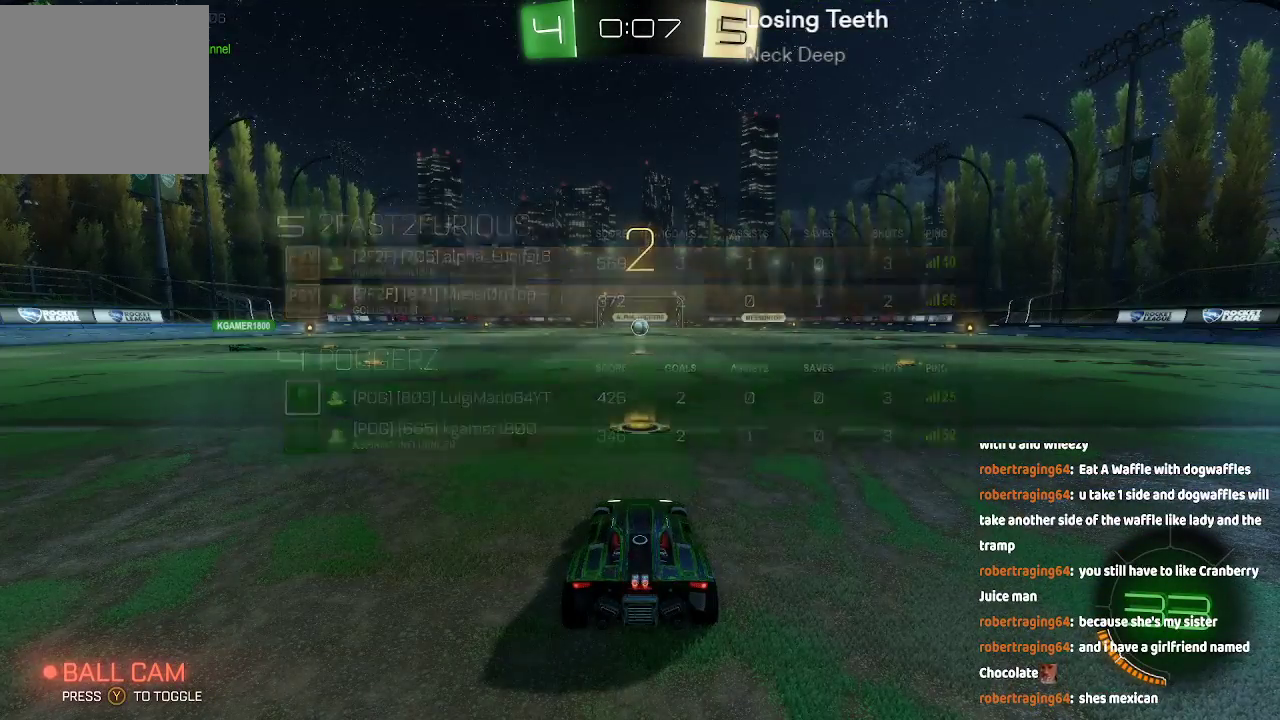
{"buttons": [], "left_stick": "center", "right_stick": "center", "events": []}
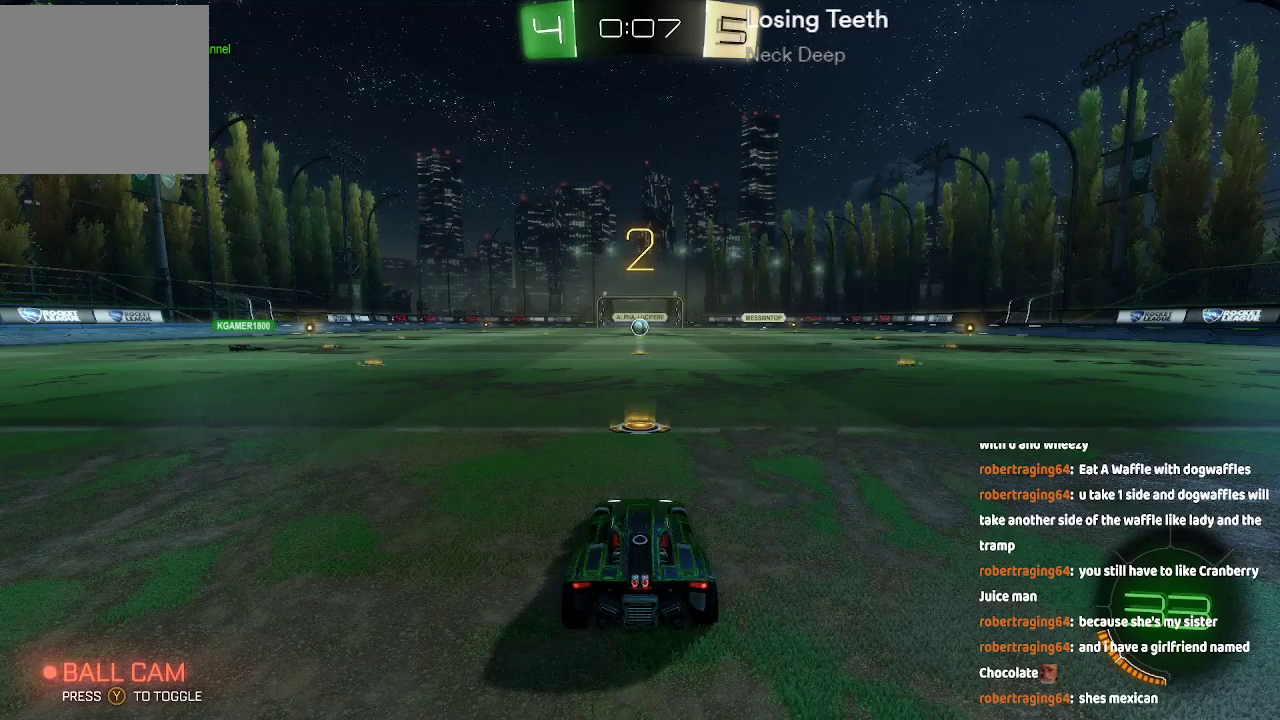
{"buttons": [], "left_stick": "center", "right_stick": "center", "events": []}
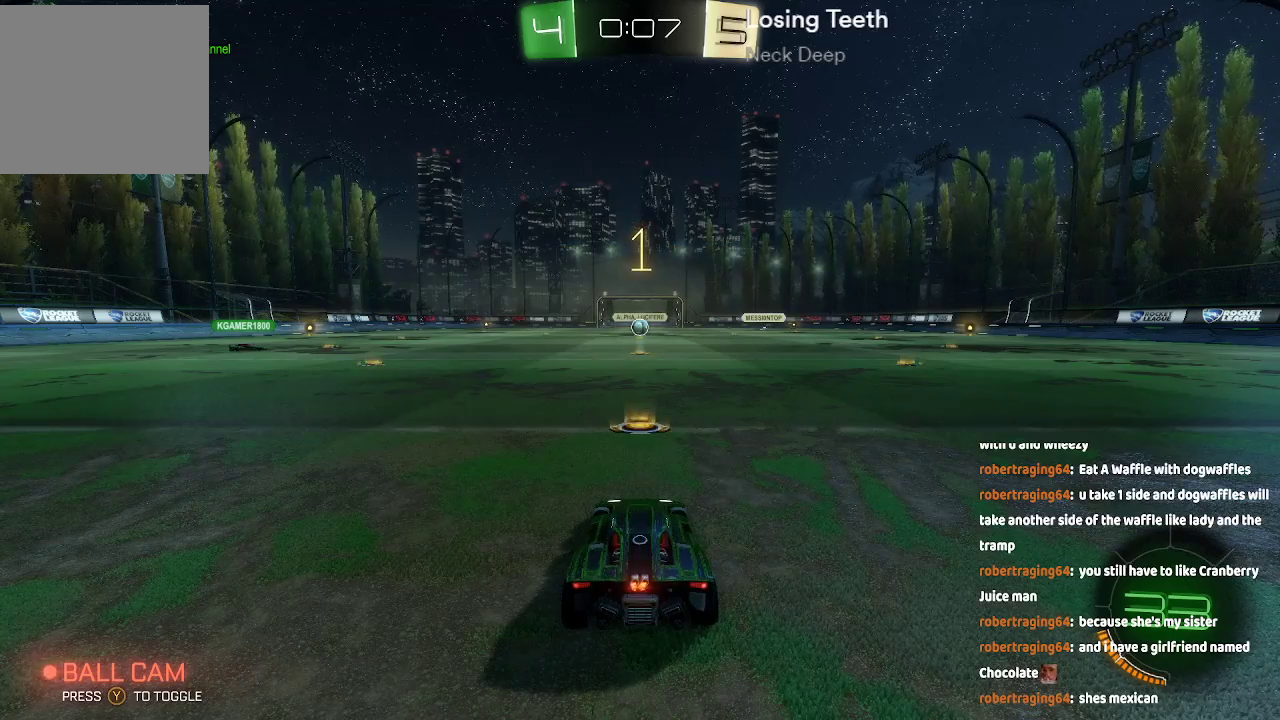
{"buttons": [], "left_stick": "center", "right_stick": "center", "events": []}
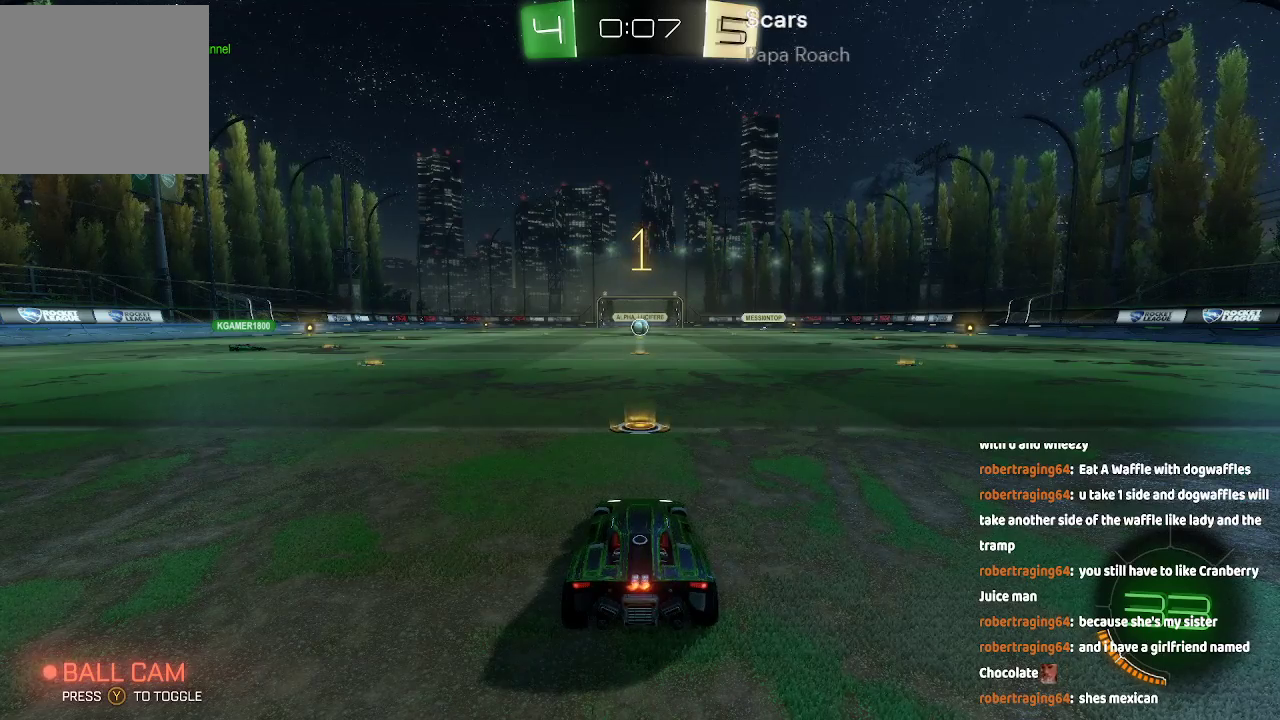
{"buttons": [], "left_stick": "center", "right_stick": "center", "events": []}
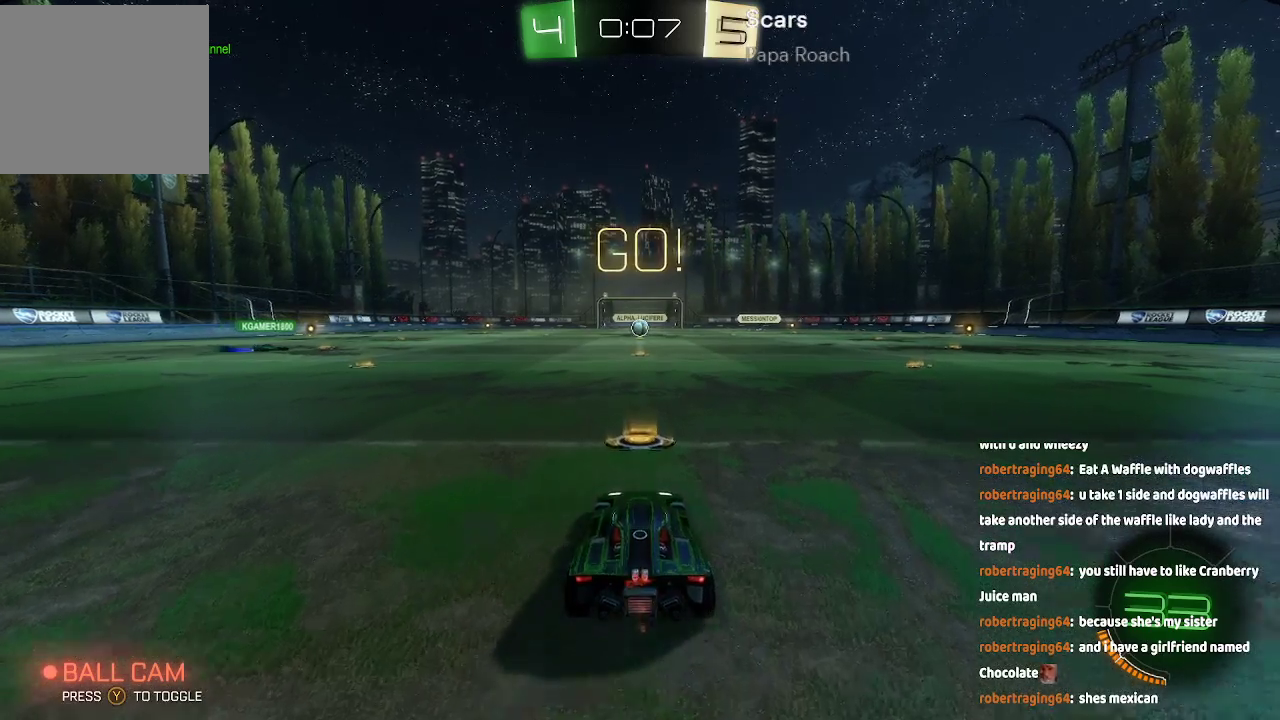
{"buttons": [], "left_stick": "center", "right_stick": "center", "events": []}
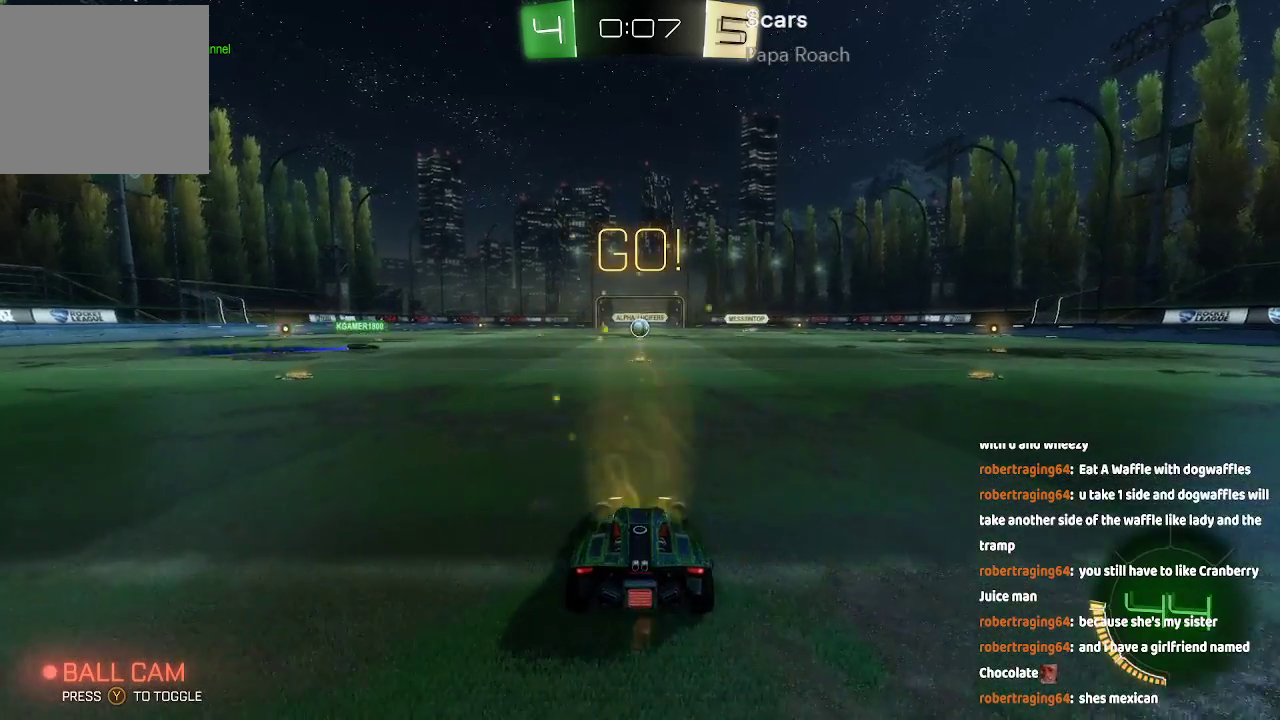
{"buttons": [], "left_stick": "center", "right_stick": "center", "events": []}
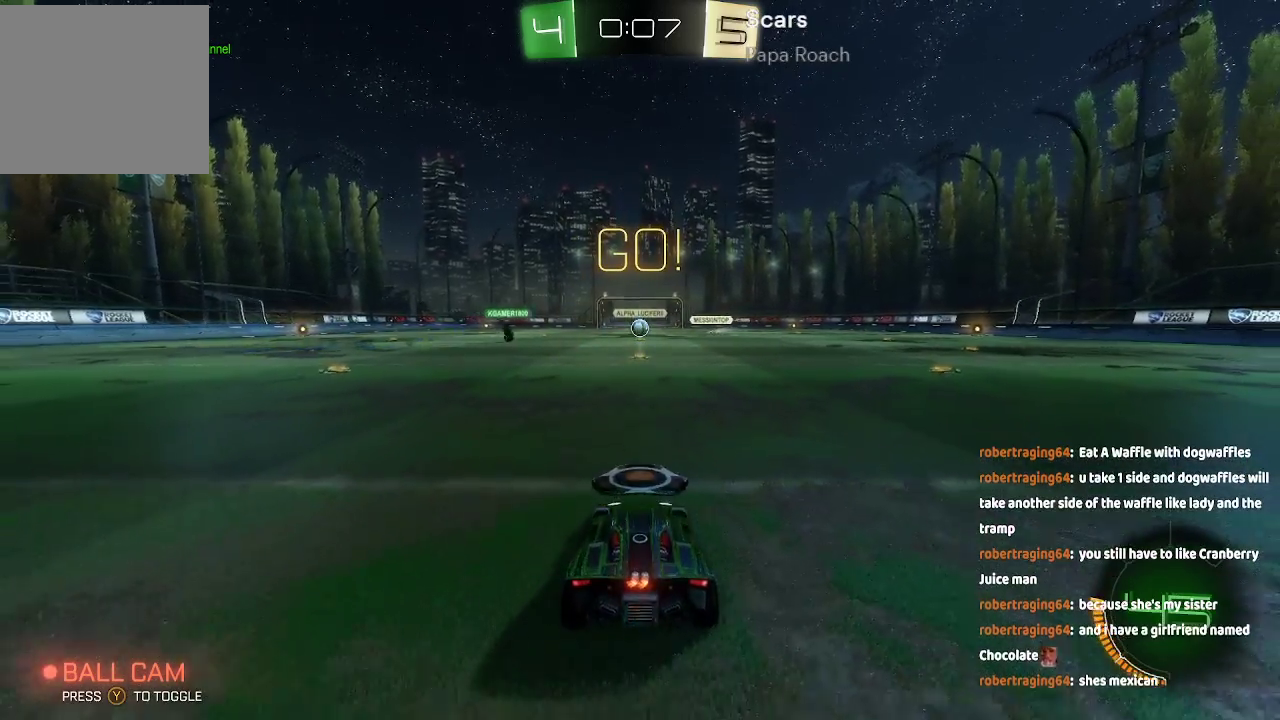
{"buttons": [], "left_stick": "center", "right_stick": "center", "events": []}
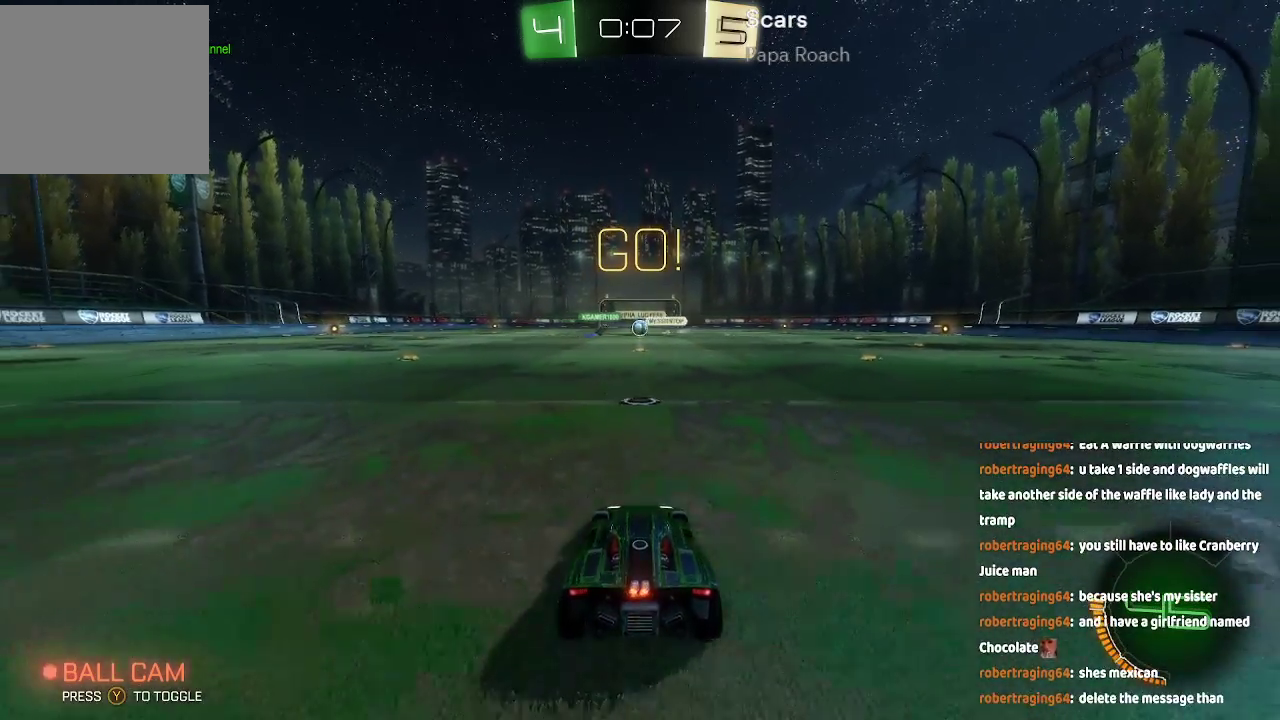
{"buttons": [], "left_stick": "center", "right_stick": "center", "events": []}
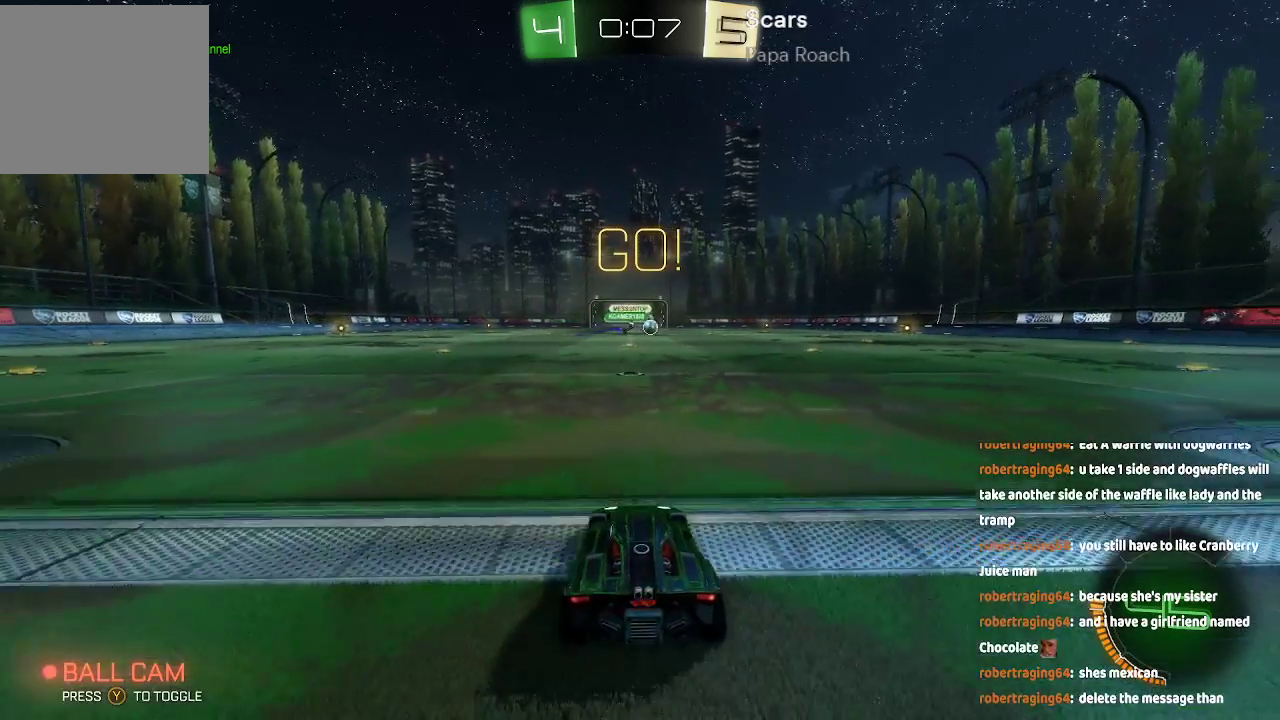
{"buttons": [], "left_stick": "right", "right_stick": "center", "events": [[83, "left_stick", "left"], [133, "left_stick", "center"], [383, "left_stick", "right"]]}
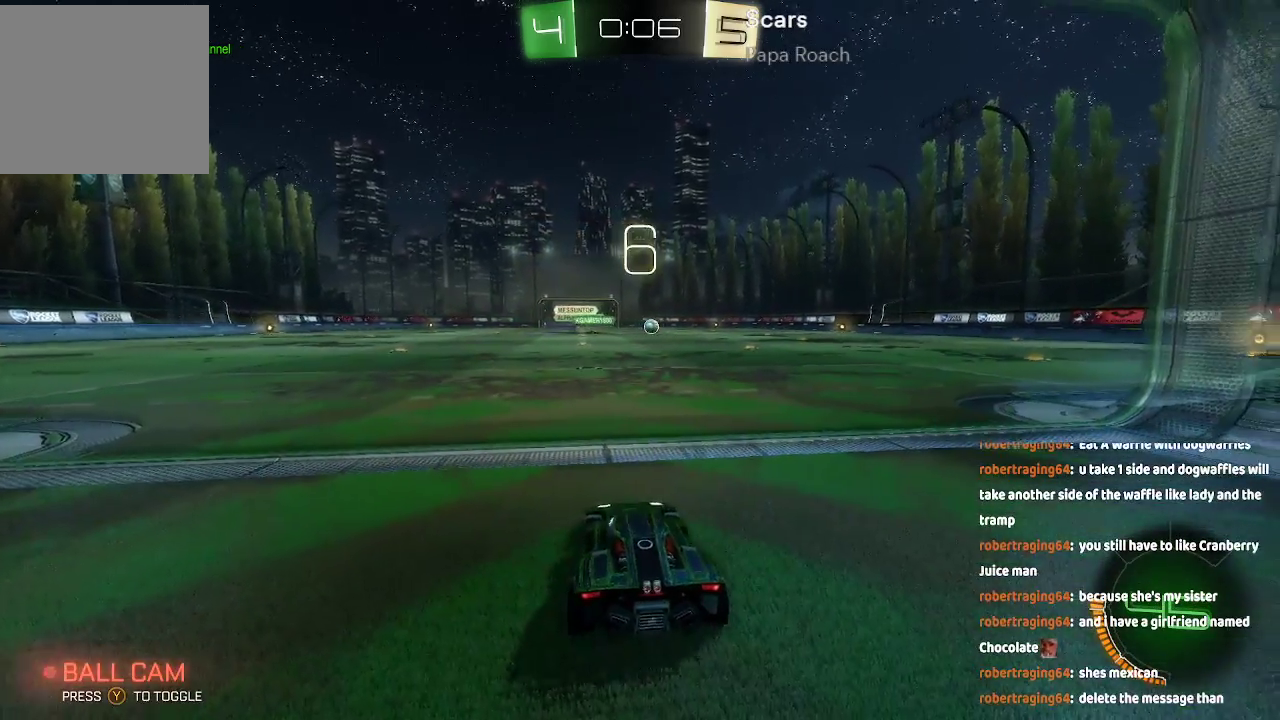
{"buttons": ["A"], "left_stick": "center", "right_stick": "center", "events": [[183, "A", "down"], [450, "left_stick", "center"]]}
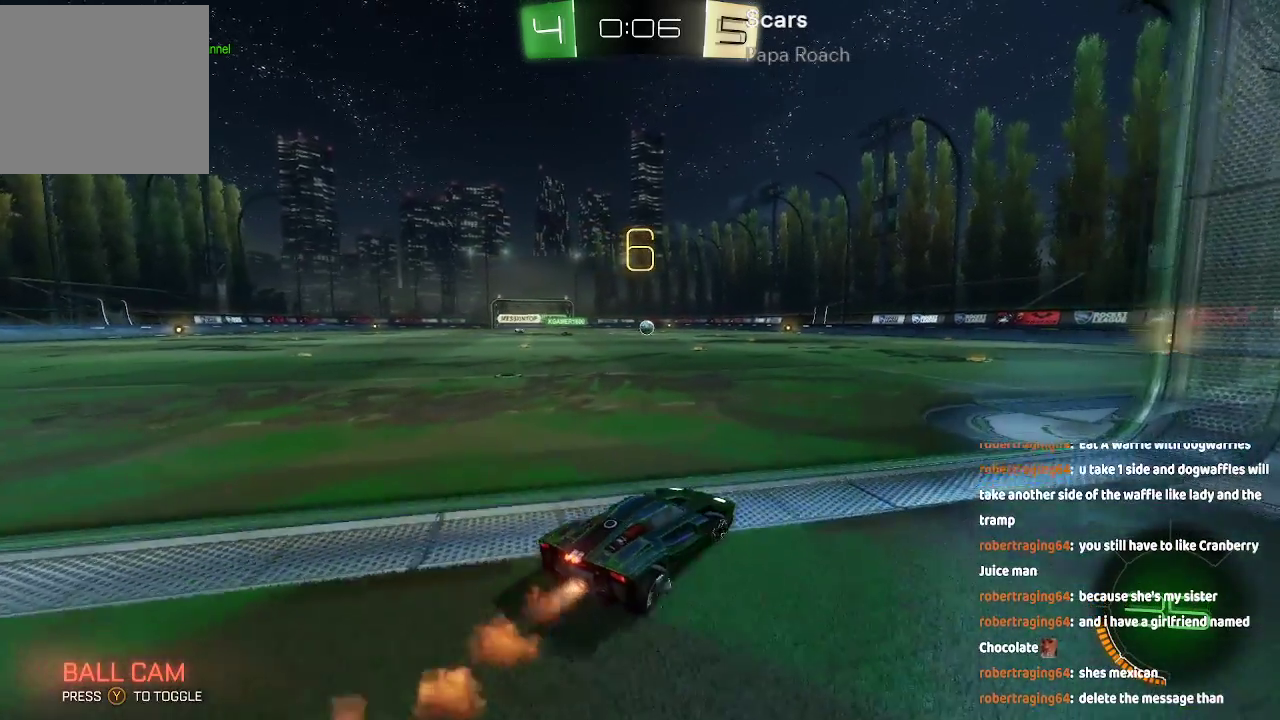
{"buttons": [], "left_stick": "right", "right_stick": "center", "events": [[300, "A", "up"], [333, "left_stick", "right"]]}
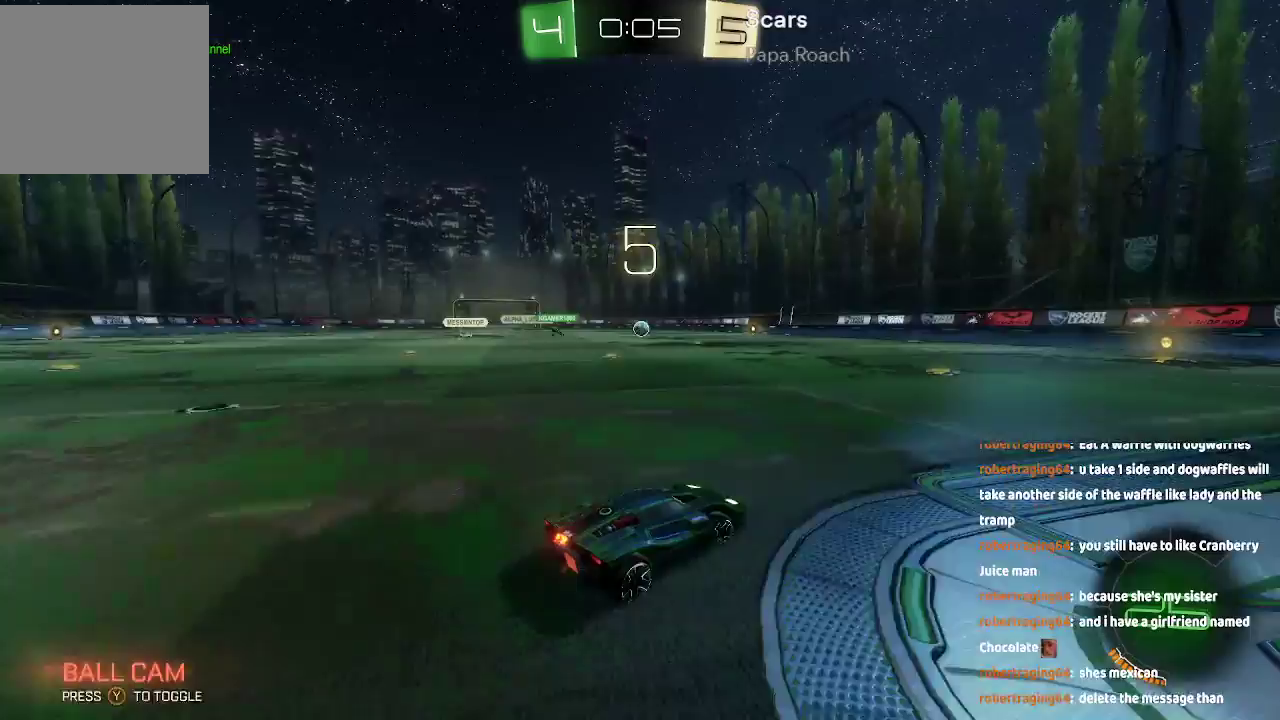
{"buttons": [], "left_stick": "left", "right_stick": "center", "events": [[33, "Y", "down"], [100, "left_stick", "center"], [117, "A", "down"], [117, "Y", "up"], [467, "left_stick", "left"], [500, "A", "up"]]}
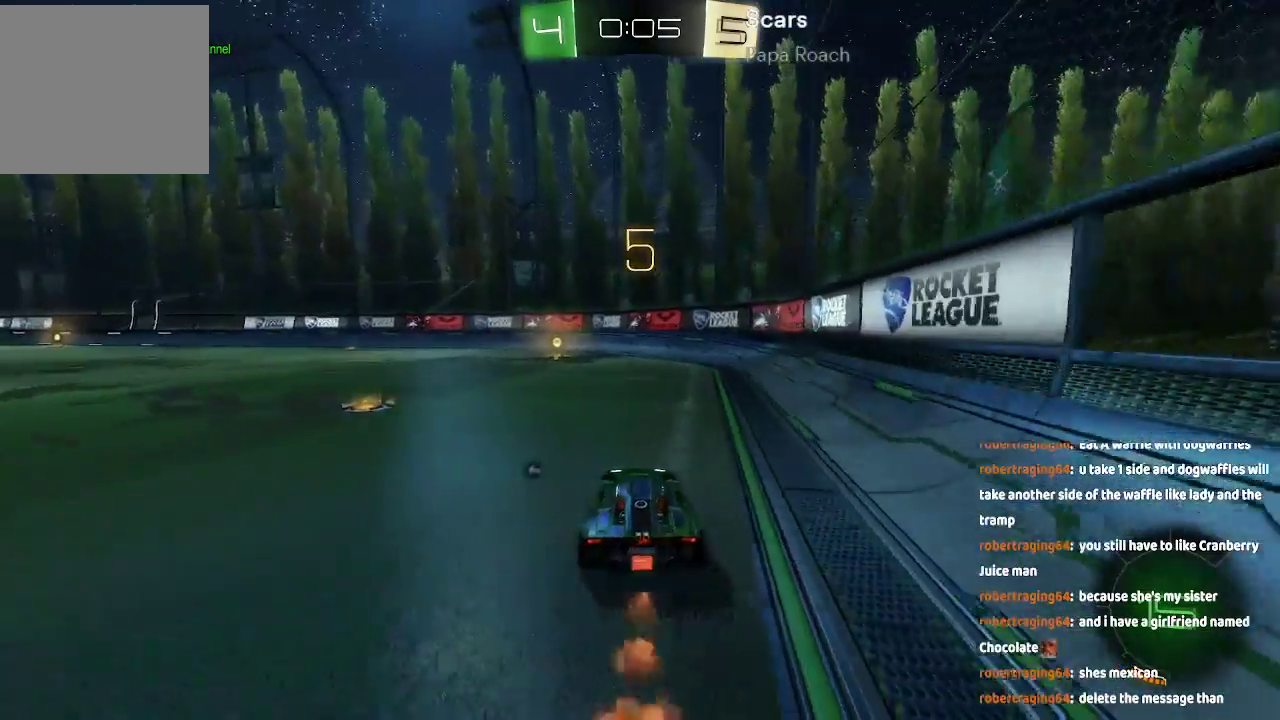
{"buttons": [], "left_stick": "down-right", "right_stick": "center", "events": [[83, "Y", "down"], [167, "Y", "up"], [200, "left_stick", "center"], [417, "left_stick", "down-right"]]}
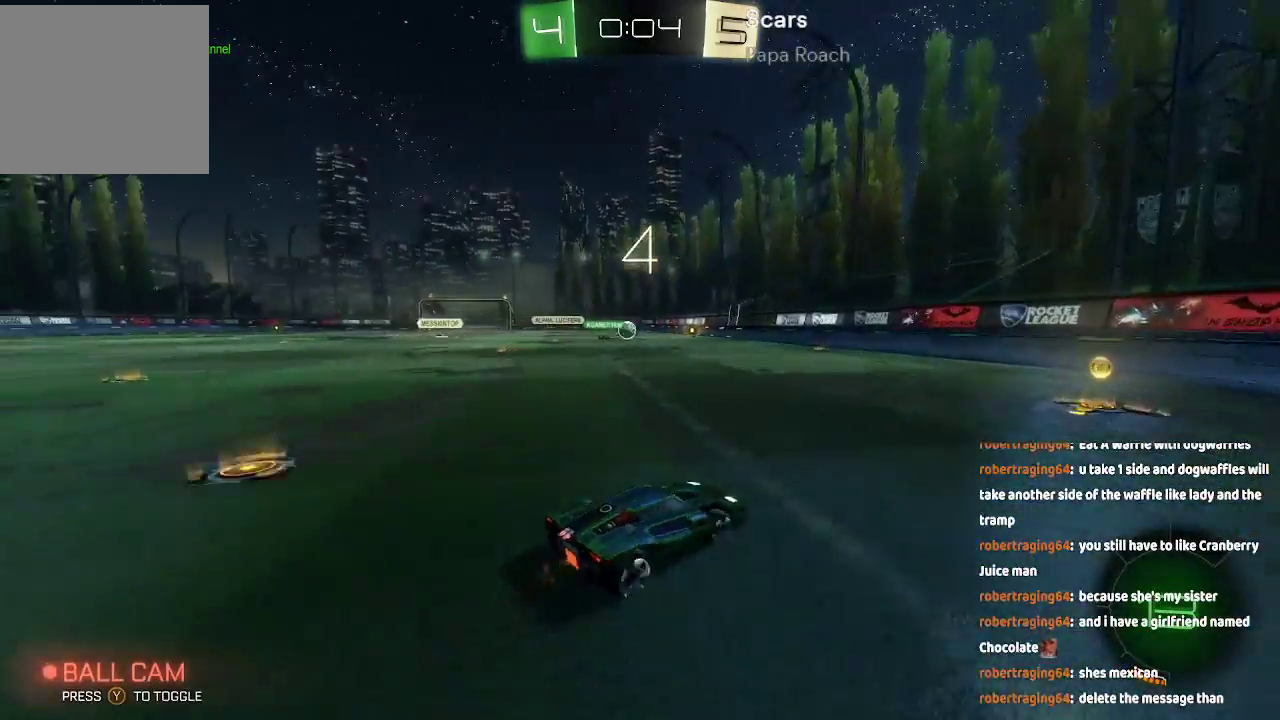
{"buttons": [], "left_stick": "center", "right_stick": "center", "events": [[100, "left_stick", "center"], [350, "left_stick", "left"], [450, "left_stick", "center"]]}
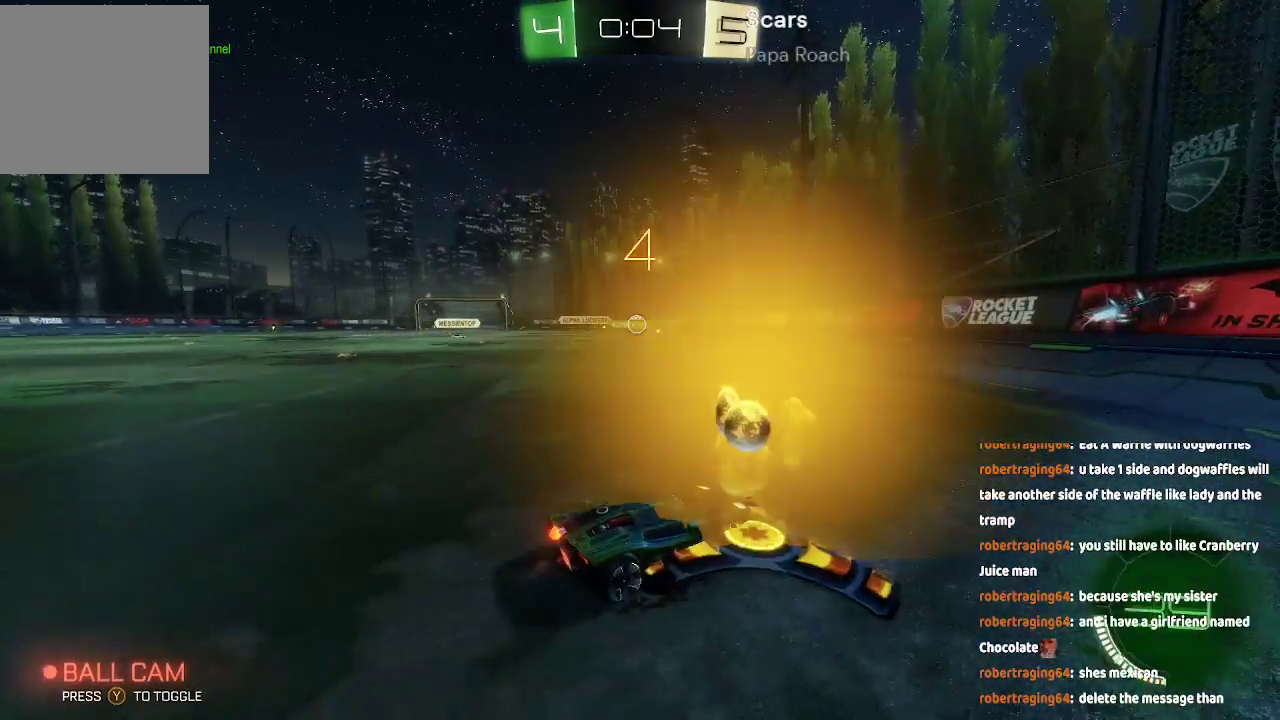
{"buttons": [], "left_stick": "left", "right_stick": "center", "events": [[183, "left_stick", "left"]]}
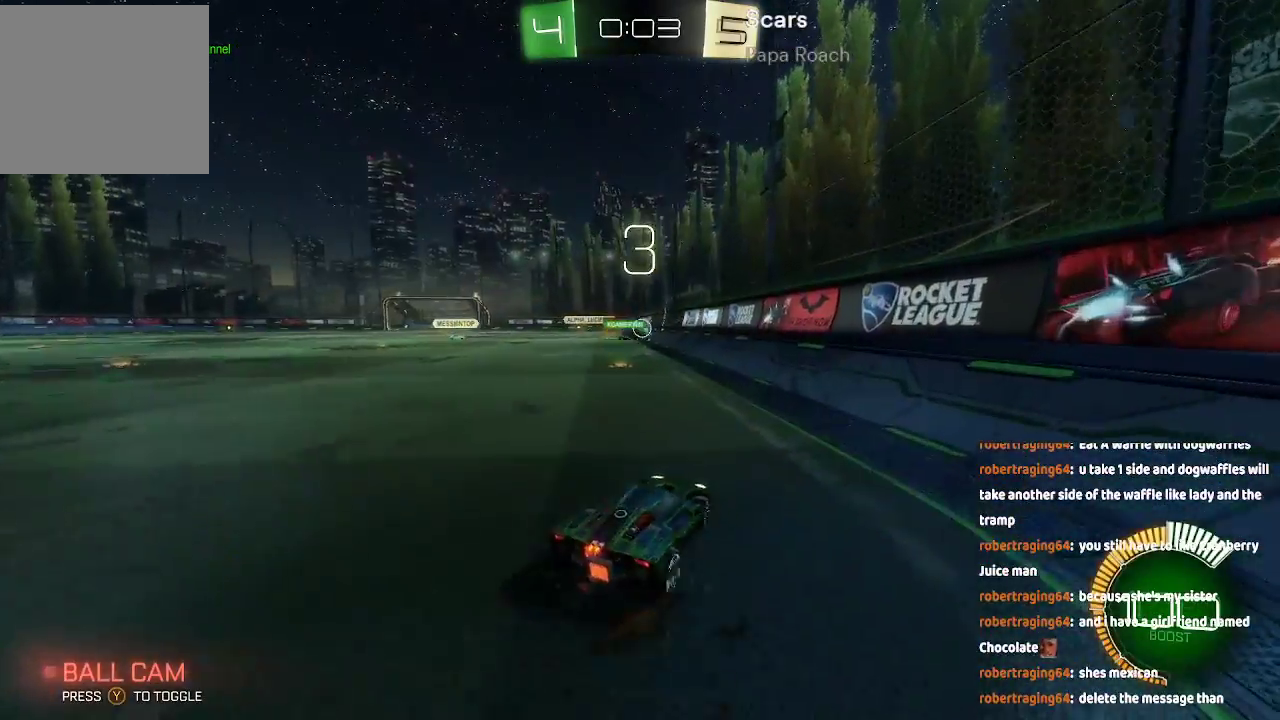
{"buttons": [], "left_stick": "center", "right_stick": "center", "events": [[200, "left_stick", "center"]]}
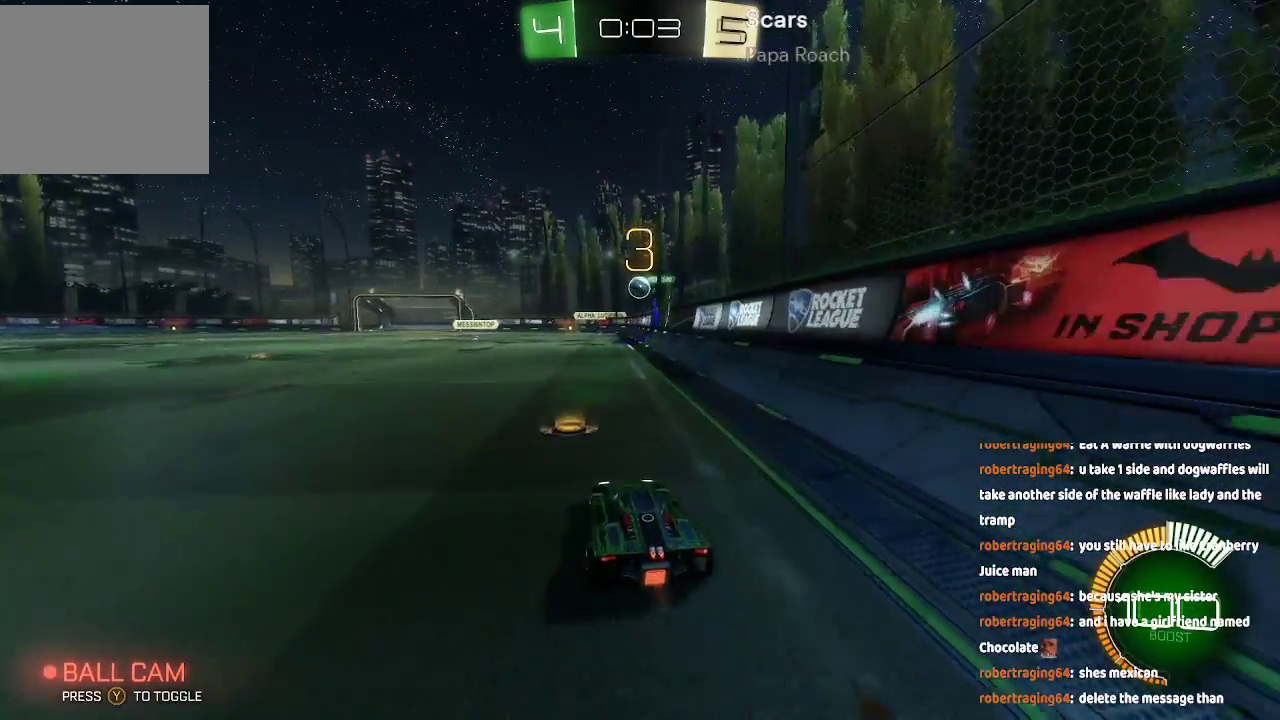
{"buttons": [], "left_stick": "center", "right_stick": "center", "events": []}
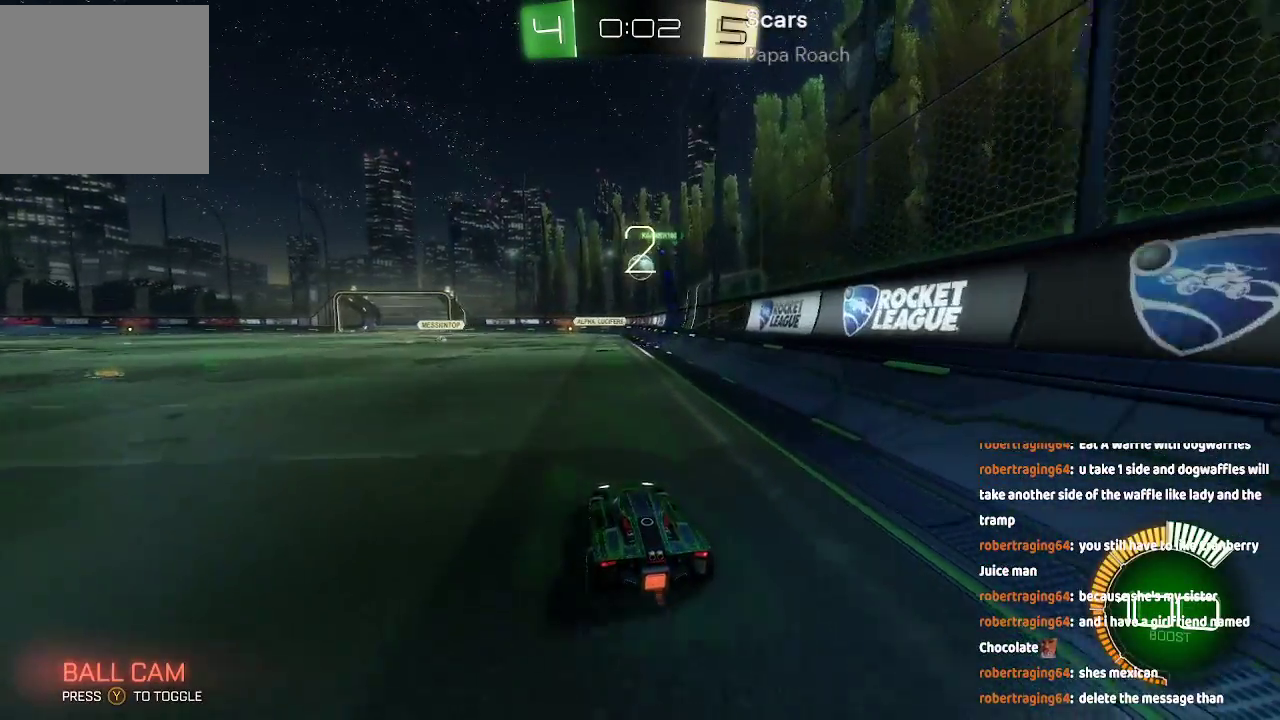
{"buttons": ["A"], "left_stick": "center", "right_stick": "center", "events": [[17, "left_stick", "down-left"], [83, "left_stick", "center"], [200, "left_stick", "right"], [267, "left_stick", "center"], [367, "A", "down"]]}
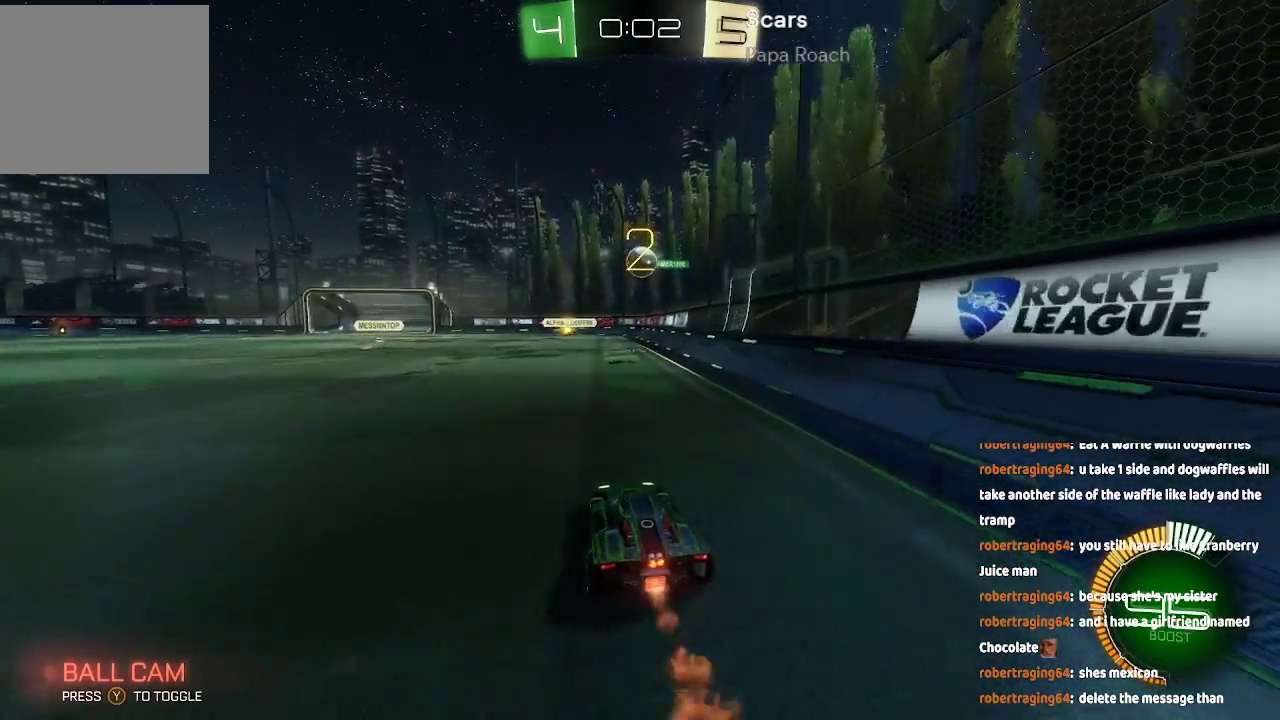
{"buttons": [], "left_stick": "center", "right_stick": "center", "events": [[283, "A", "up"], [317, "left_stick", "right"], [367, "left_stick", "center"]]}